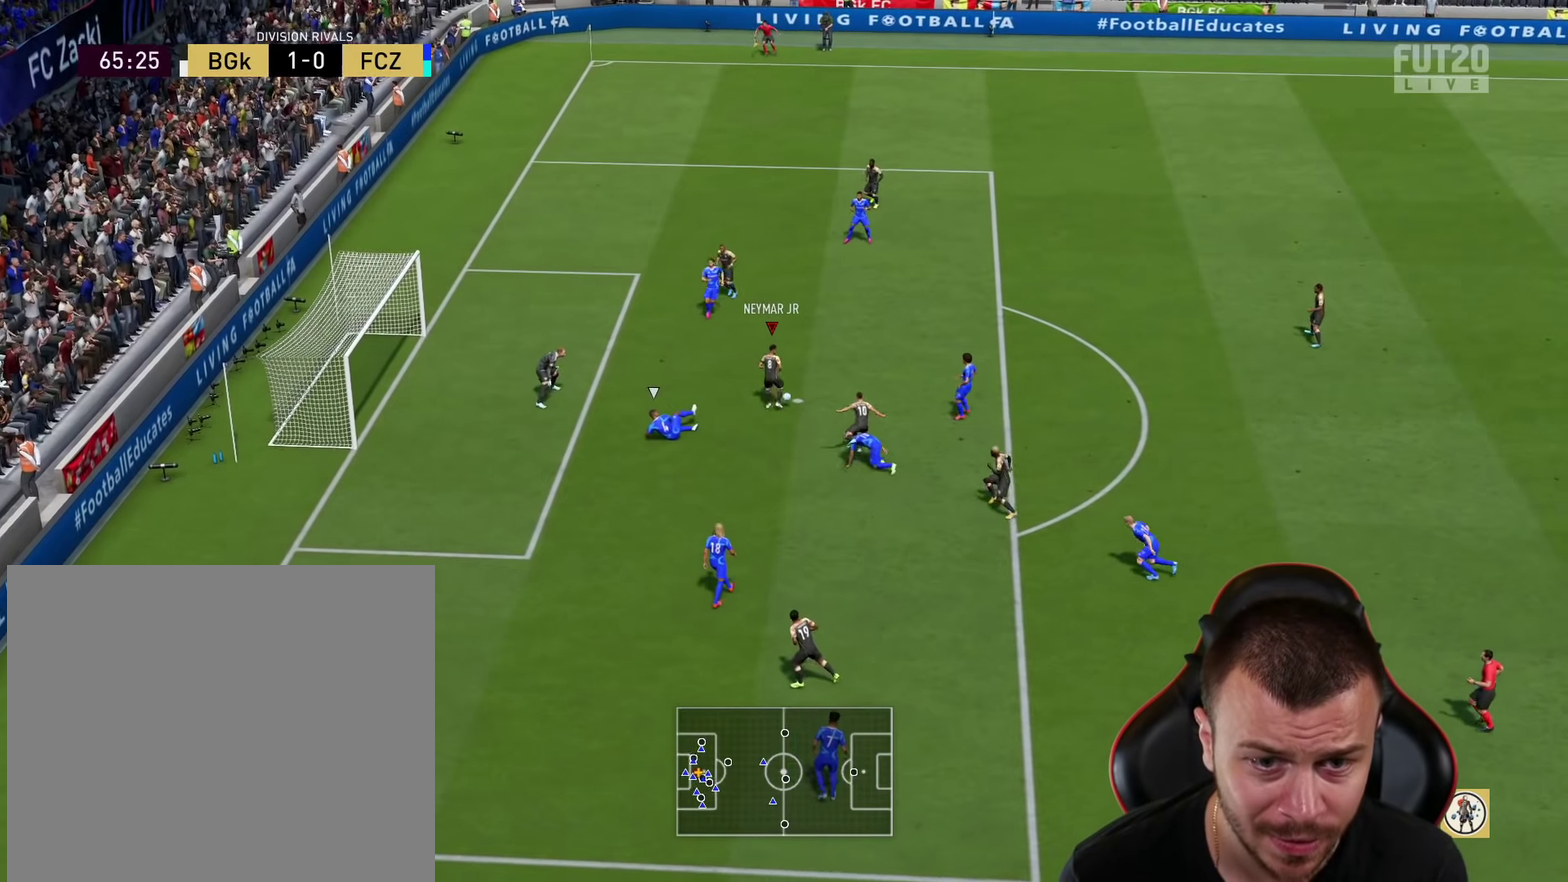
Gameplay with a controller (PlayStation layout); each line is a JSON object with the inputs held at the frame after it (dt_ms = milliseconds from this image to that frame). "events" lists button and stick changes between this image and that frame as [ms after this image, input, new state], when the widget could be followed in between.
{"dt_ms": 284, "buttons": [], "left_stick": "up-left", "right_stick": "center", "events": []}
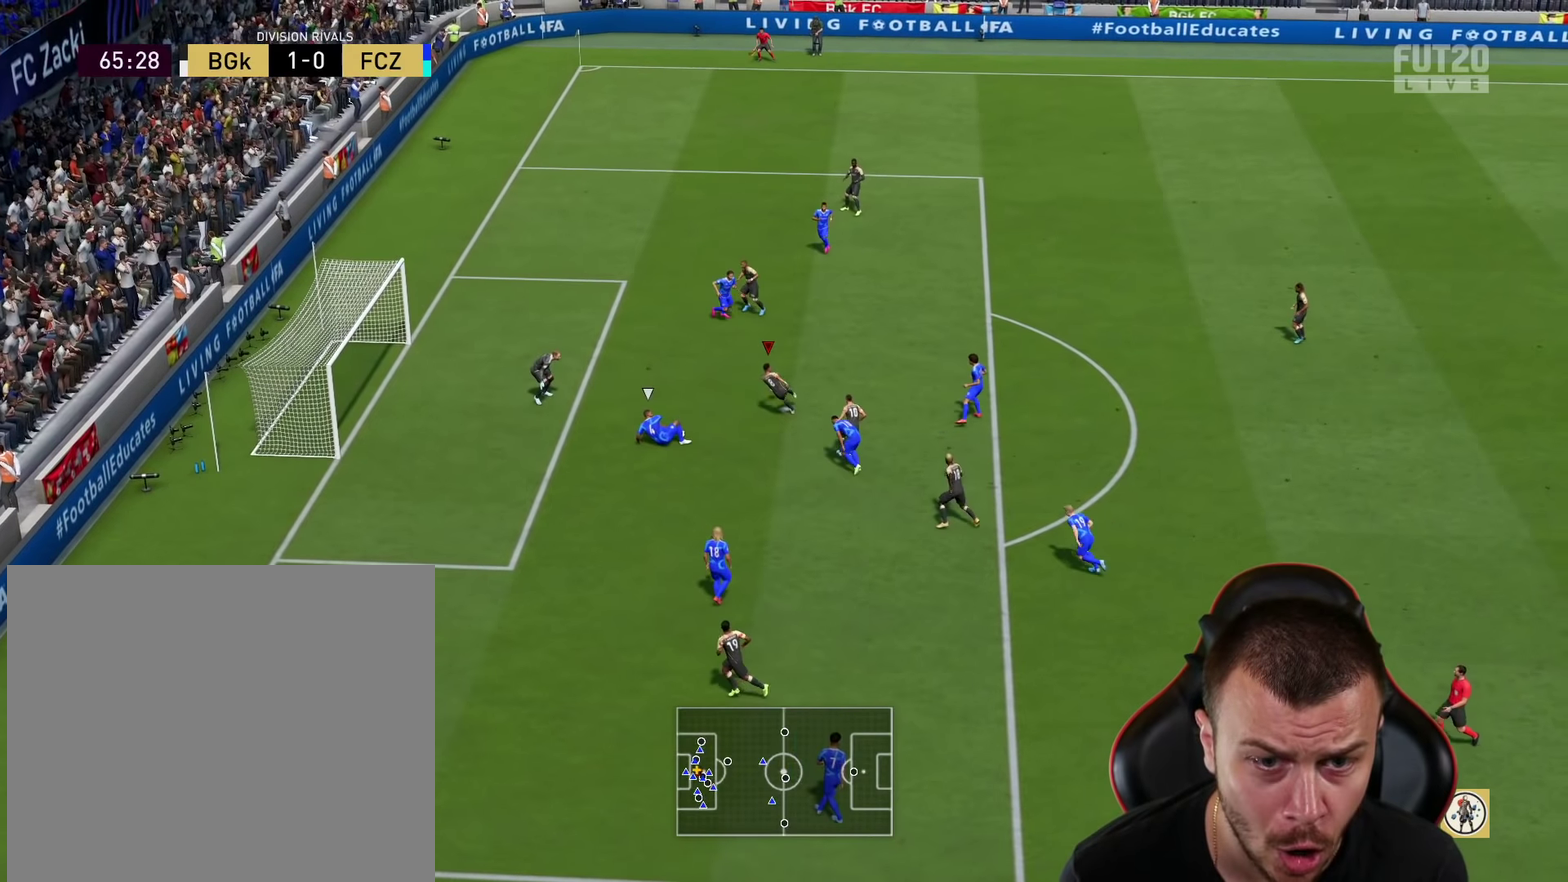
{"dt_ms": 300, "buttons": [], "left_stick": "up-left", "right_stick": "center", "events": []}
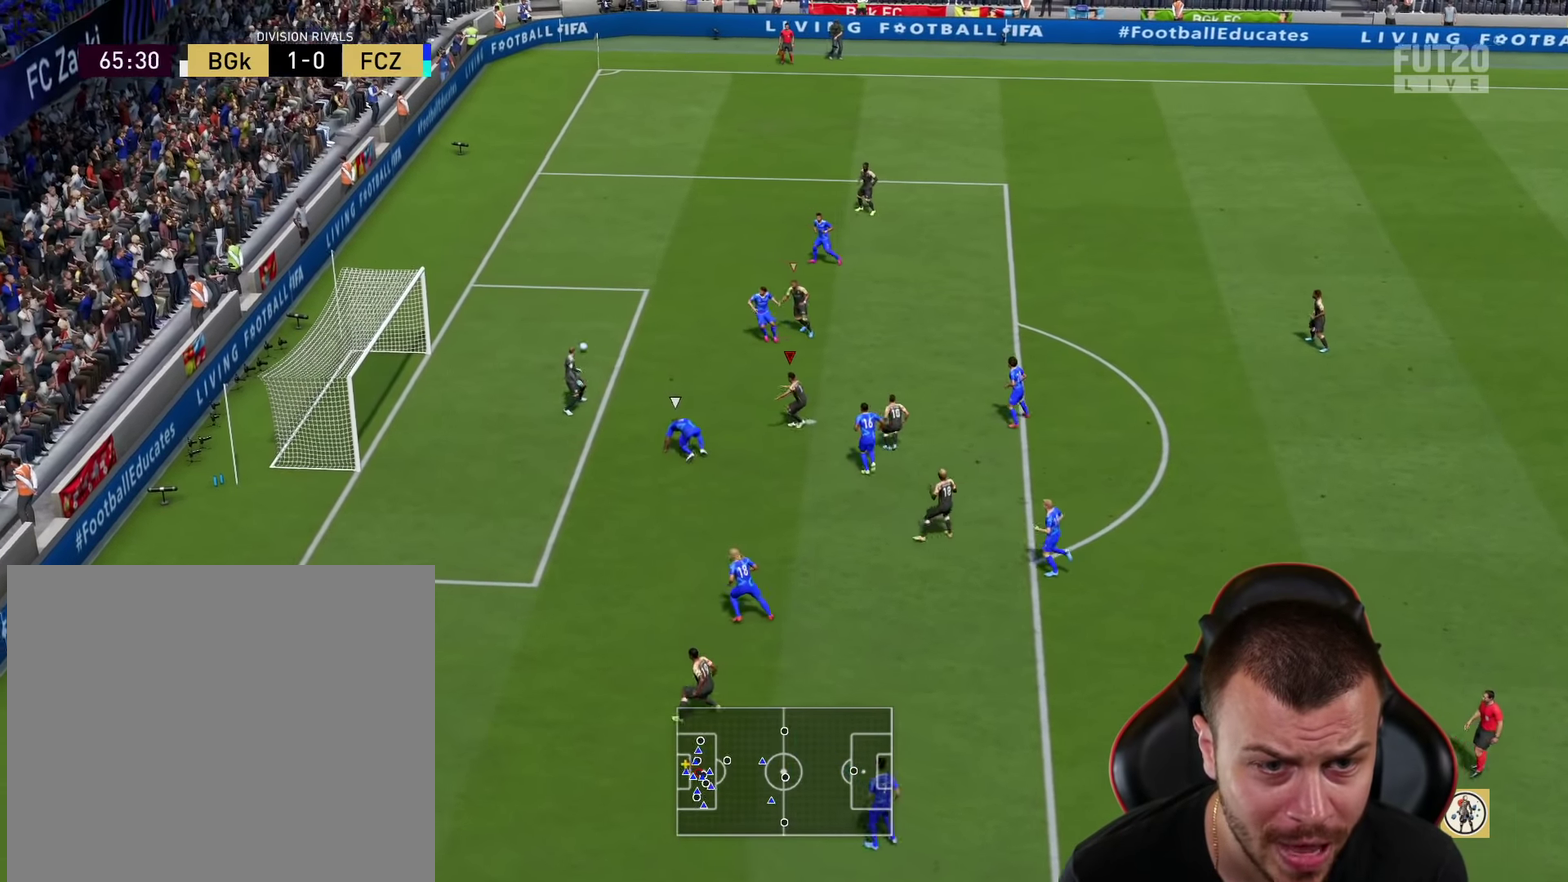
{"dt_ms": 601, "buttons": [], "left_stick": "center", "right_stick": "center", "events": [[300, "left_stick", "center"]]}
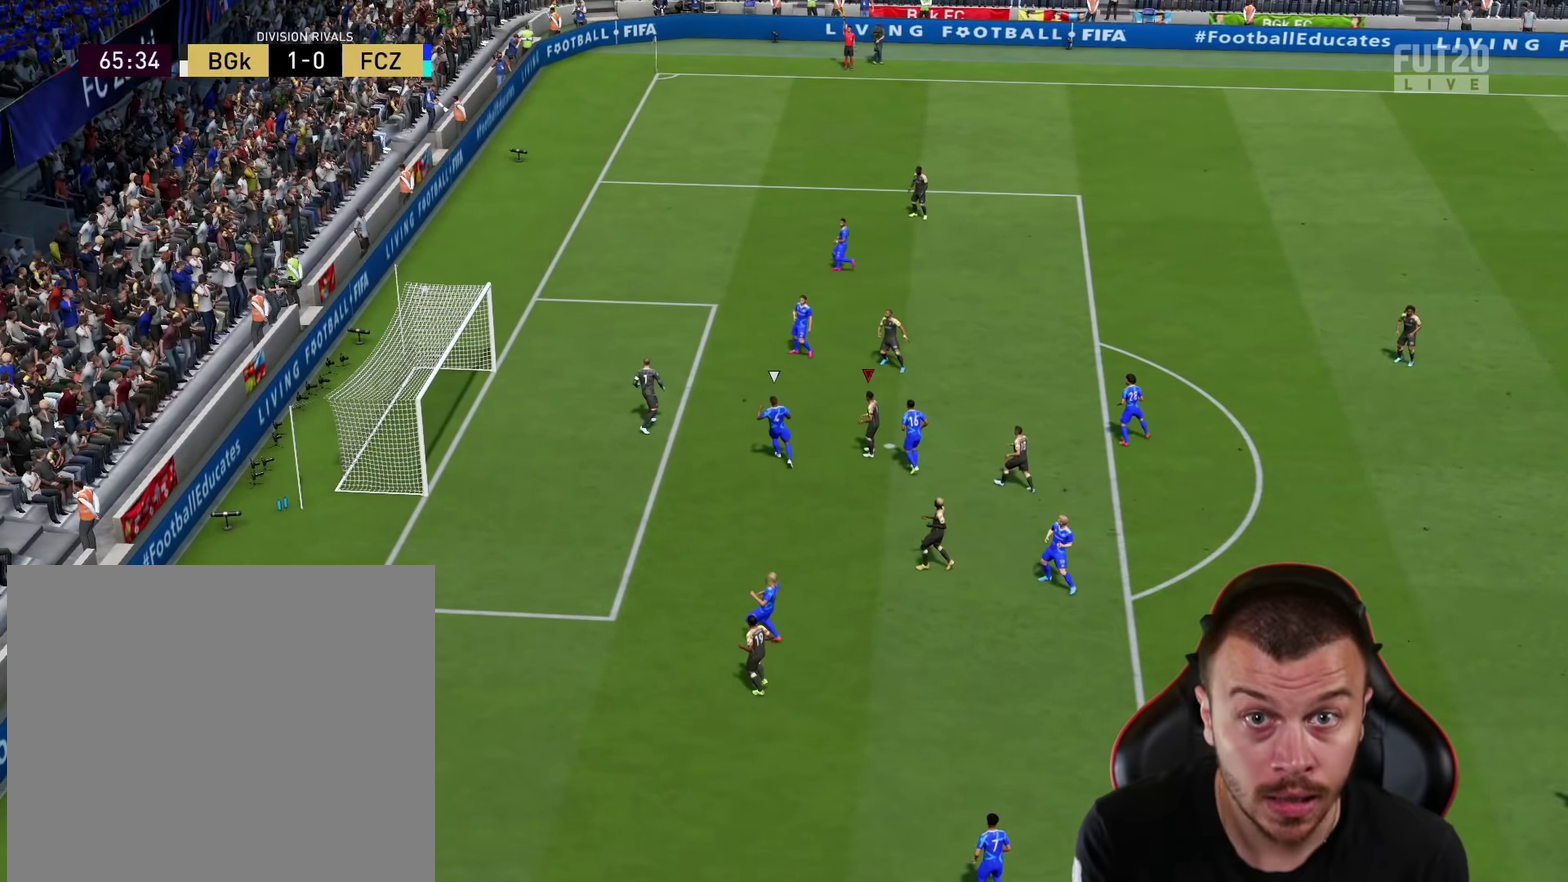
{"dt_ms": 600, "buttons": [], "left_stick": "center", "right_stick": "center", "events": []}
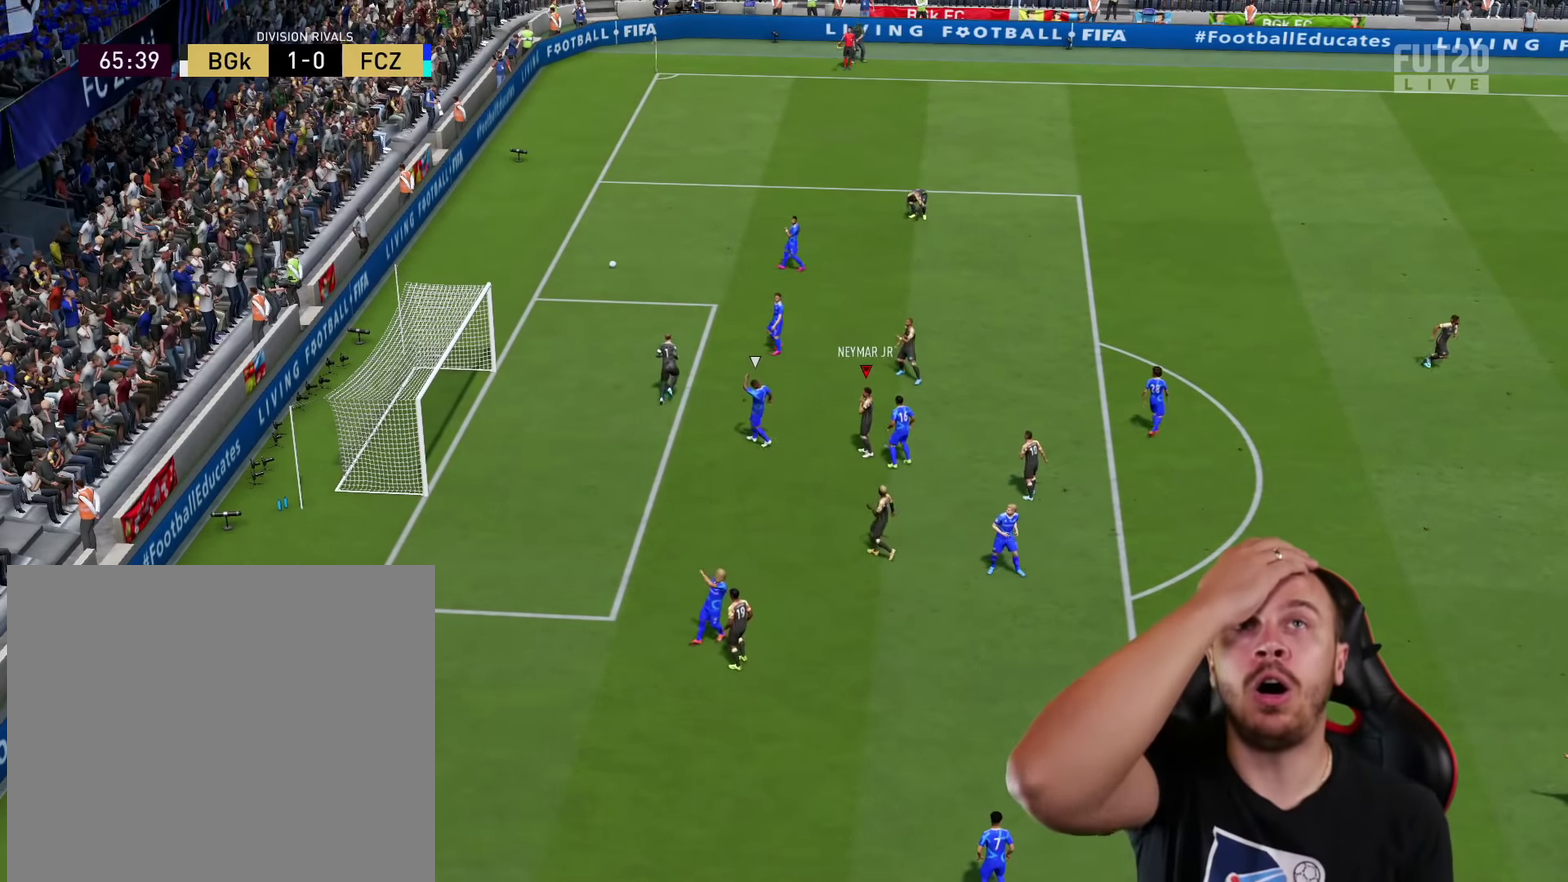
{"dt_ms": 501, "buttons": [], "left_stick": "center", "right_stick": "center", "events": []}
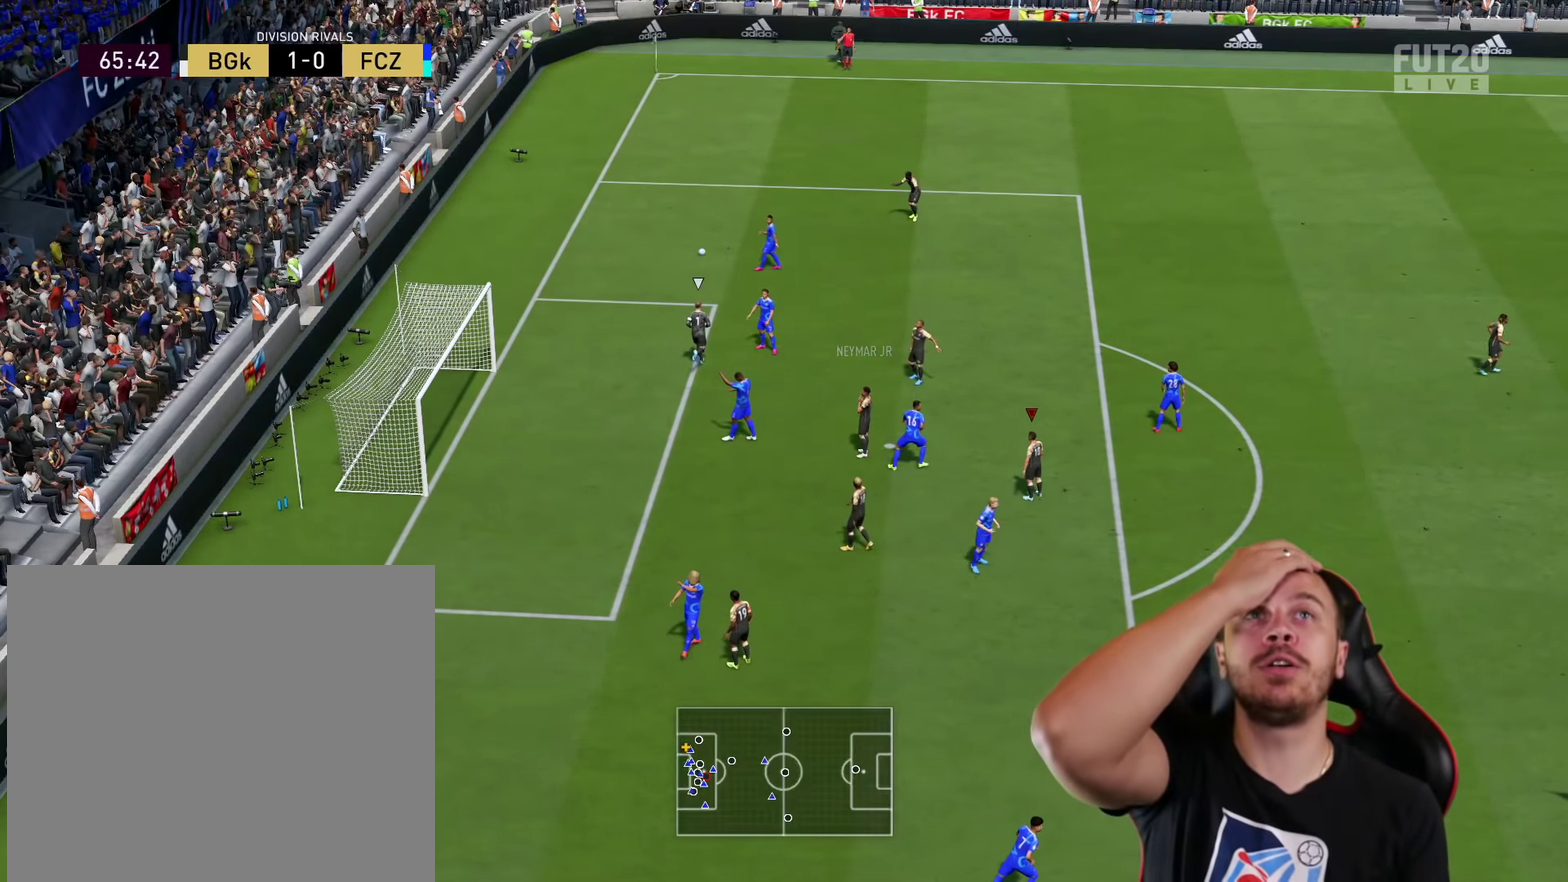
{"dt_ms": 400, "buttons": [], "left_stick": "center", "right_stick": "center", "events": []}
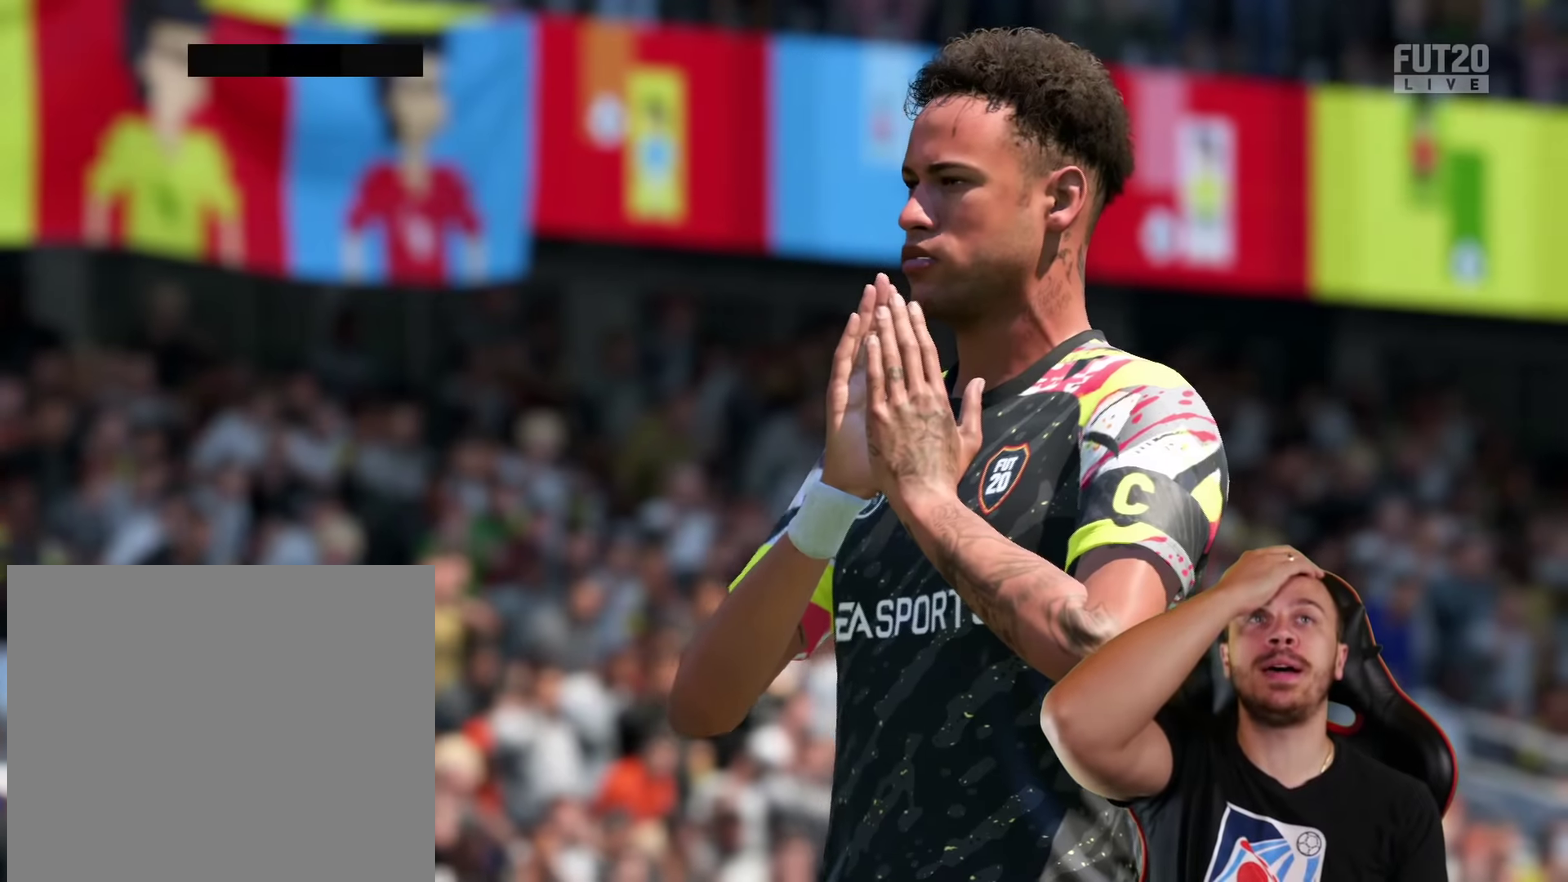
{"dt_ms": 601, "buttons": [], "left_stick": "center", "right_stick": "center", "events": [[167, "left_stick", "left"], [467, "left_stick", "center"]]}
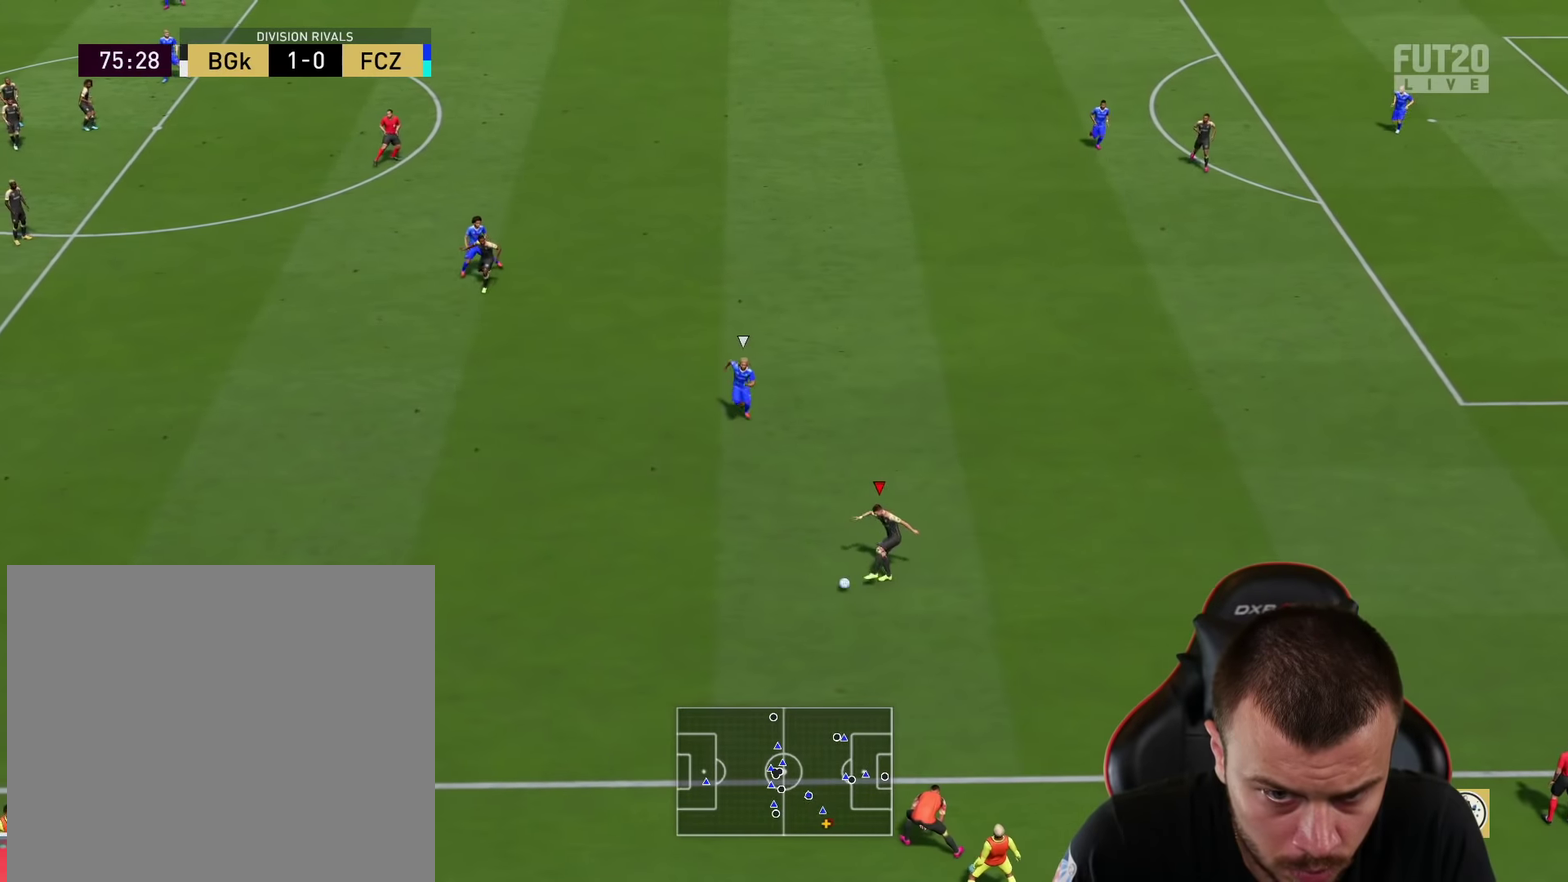
{"dt_ms": 600, "buttons": [], "left_stick": "up-right", "right_stick": "center", "events": [[117, "left_stick", "right"], [567, "left_stick", "up-right"]]}
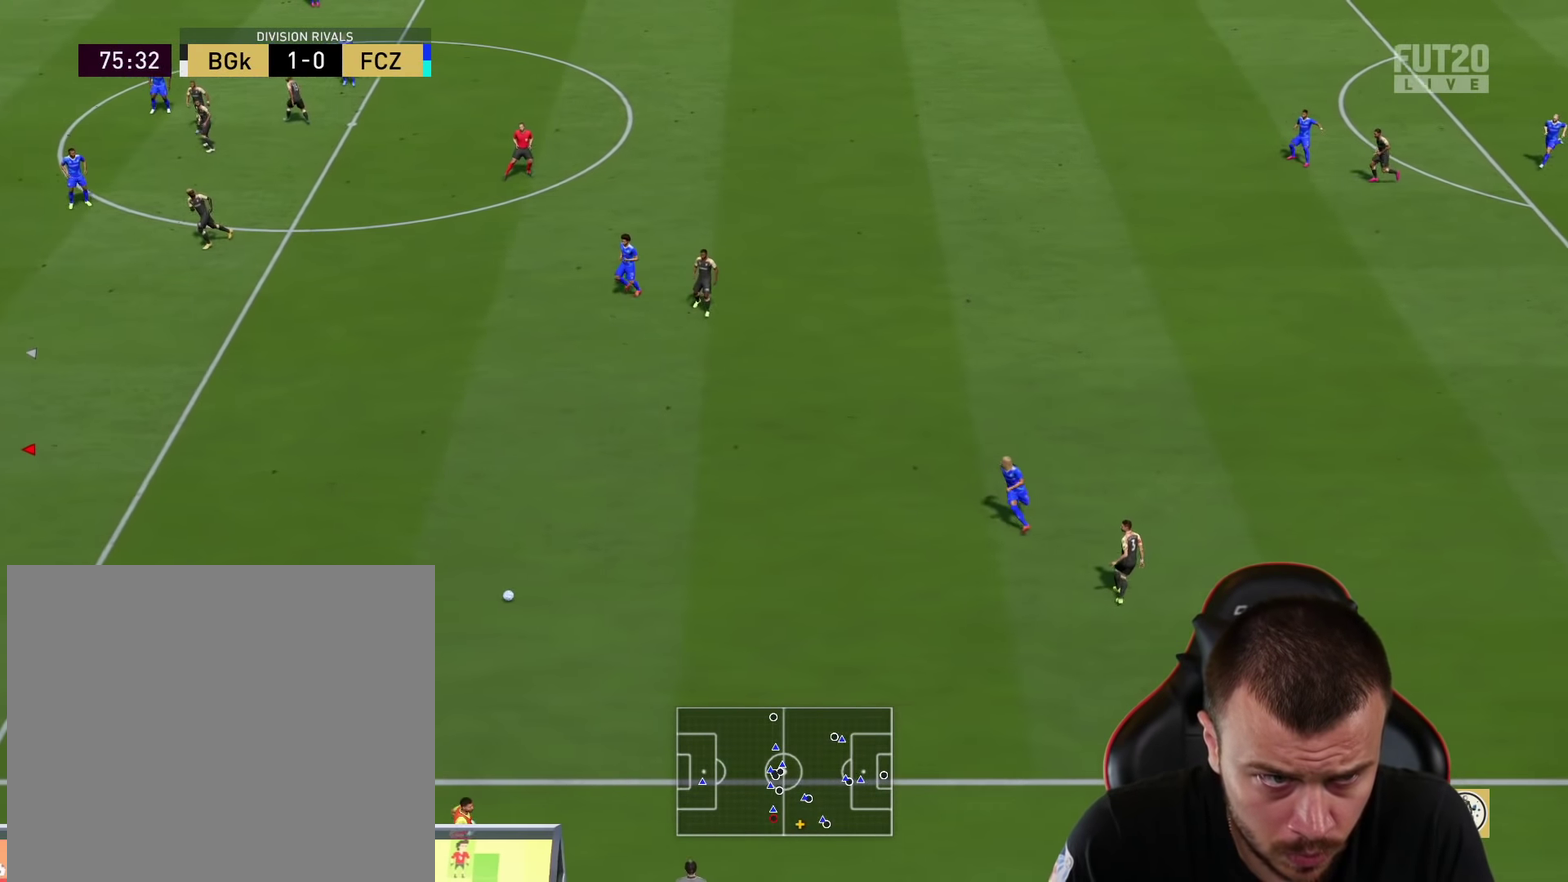
{"dt_ms": 601, "buttons": ["L2"], "left_stick": "down", "right_stick": "center", "events": [[234, "left_stick", "up"], [367, "left_stick", "down"], [417, "L2", "down"]]}
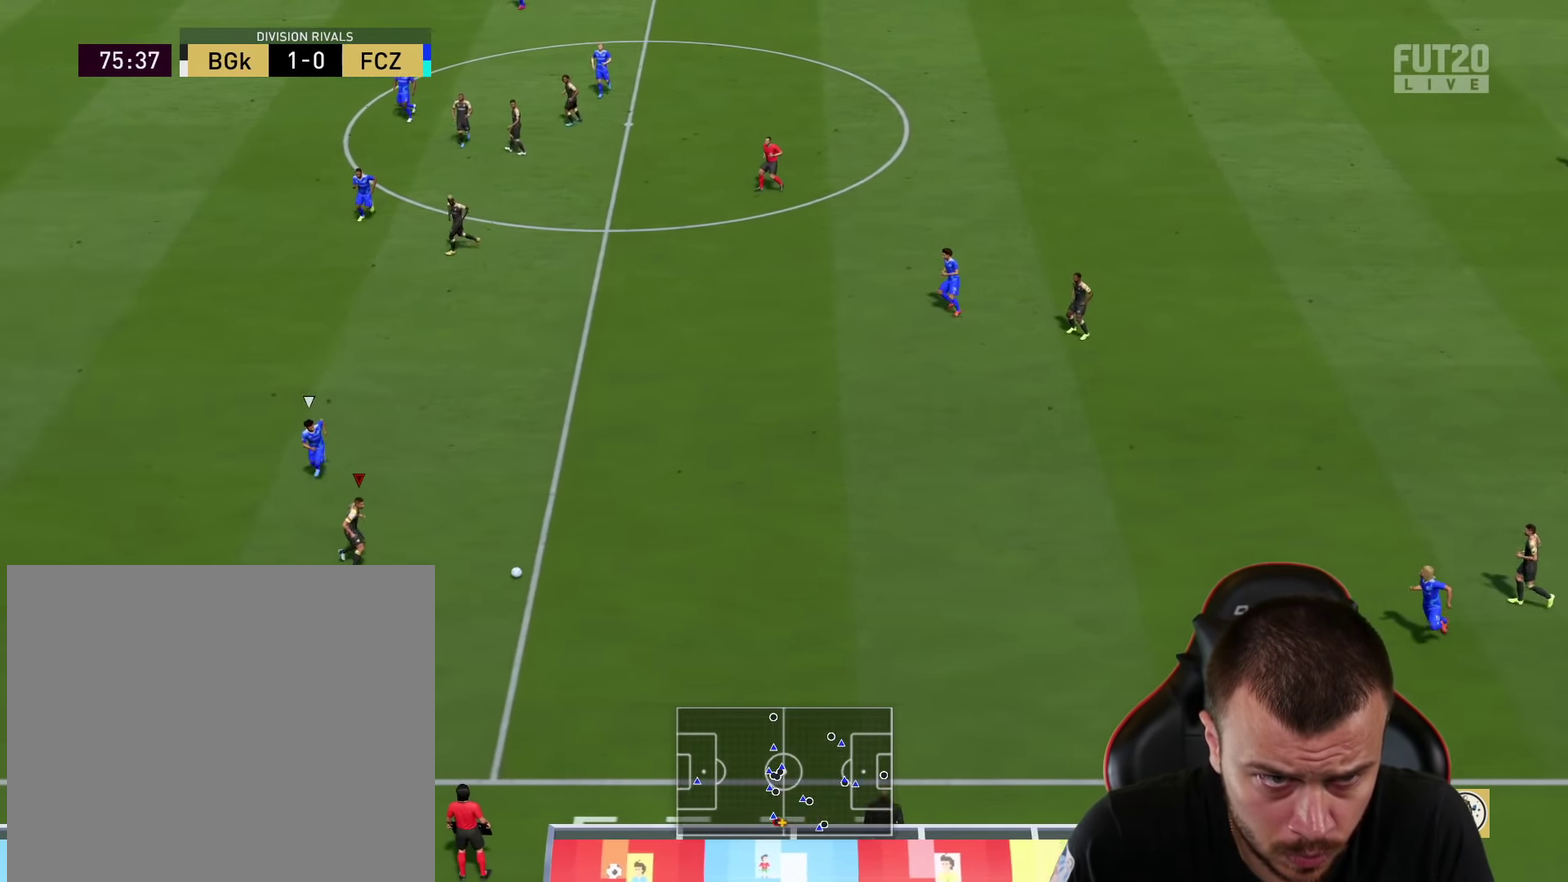
{"dt_ms": 300, "buttons": [], "left_stick": "down", "right_stick": "center", "events": [[100, "L1", "down"], [100, "L2", "up"], [234, "L1", "up"]]}
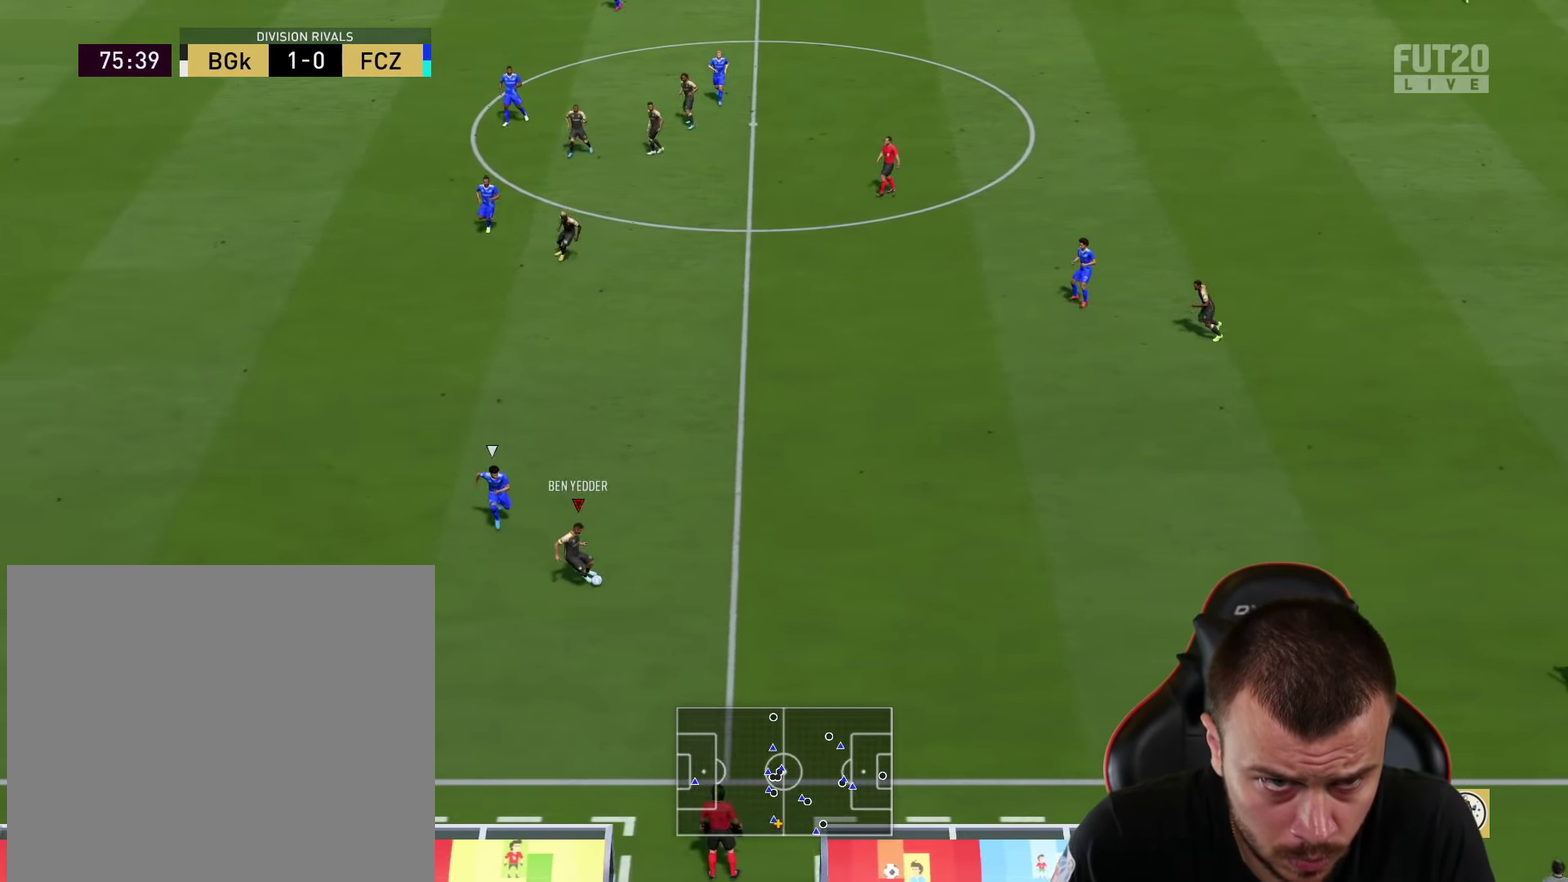
{"dt_ms": 301, "buttons": [], "left_stick": "left", "right_stick": "center", "events": [[34, "left_stick", "down-left"], [301, "left_stick", "left"]]}
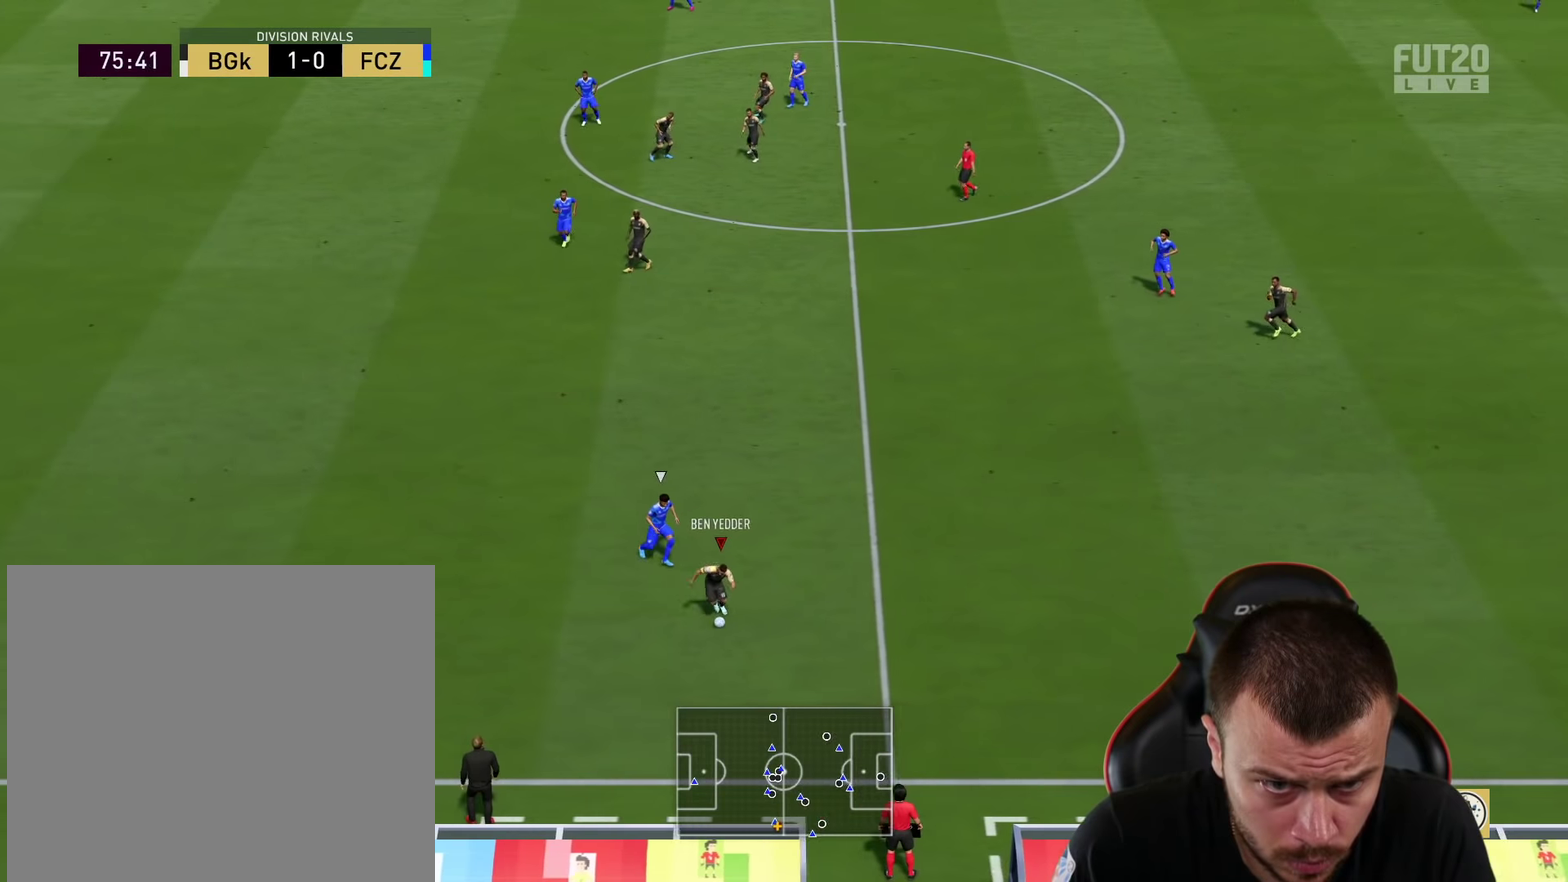
{"dt_ms": 600, "buttons": [], "left_stick": "up-right", "right_stick": "center", "events": [[417, "left_stick", "up-right"]]}
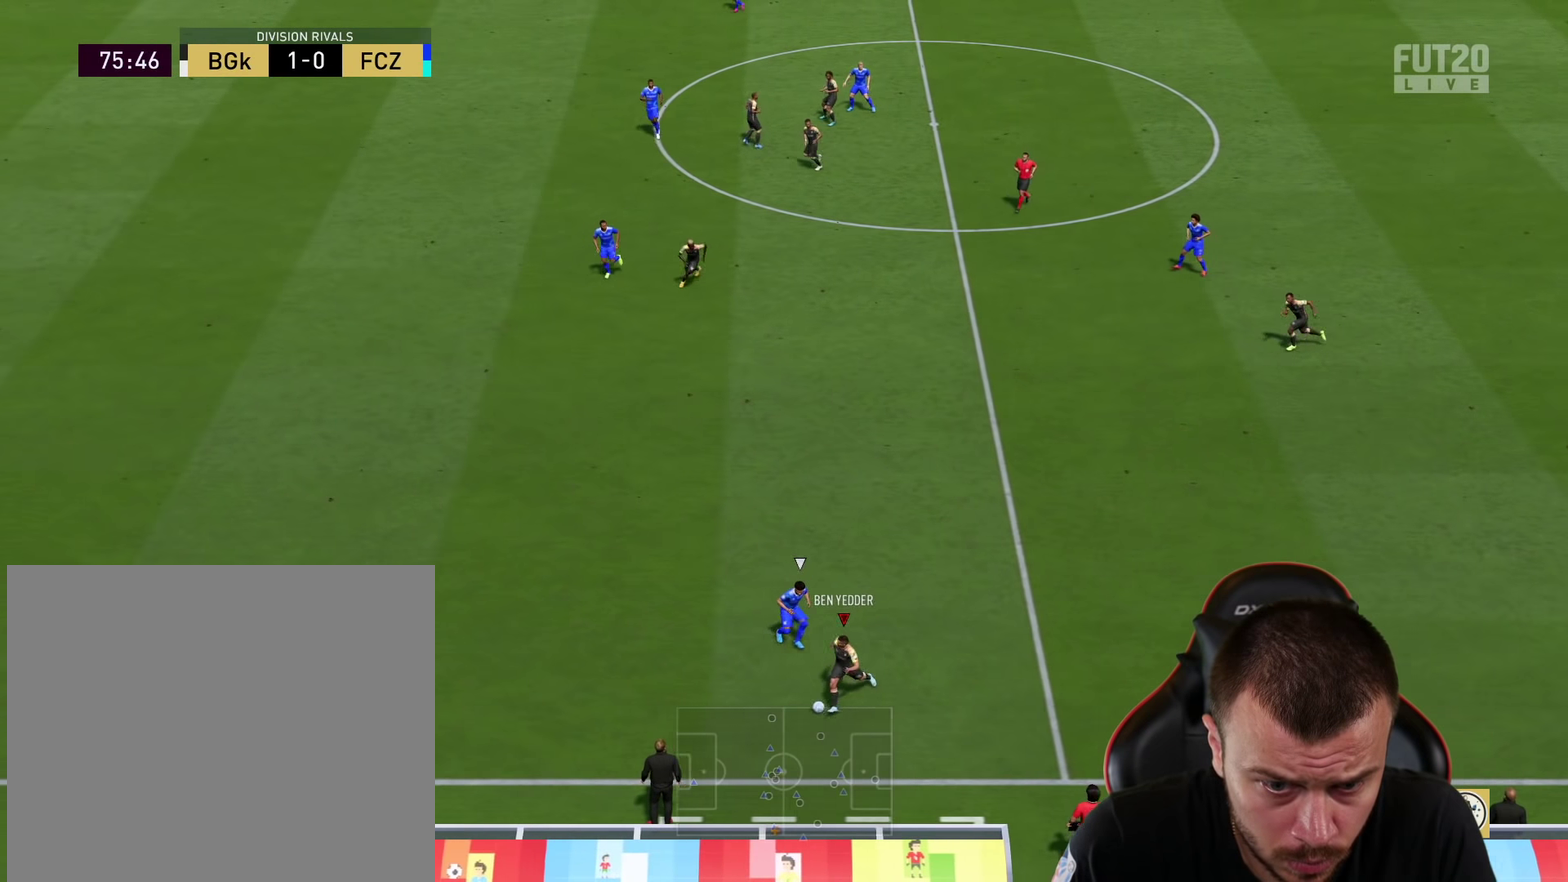
{"dt_ms": 801, "buttons": ["CROSS"], "left_stick": "up-right", "right_stick": "center", "events": [[801, "CROSS", "down"]]}
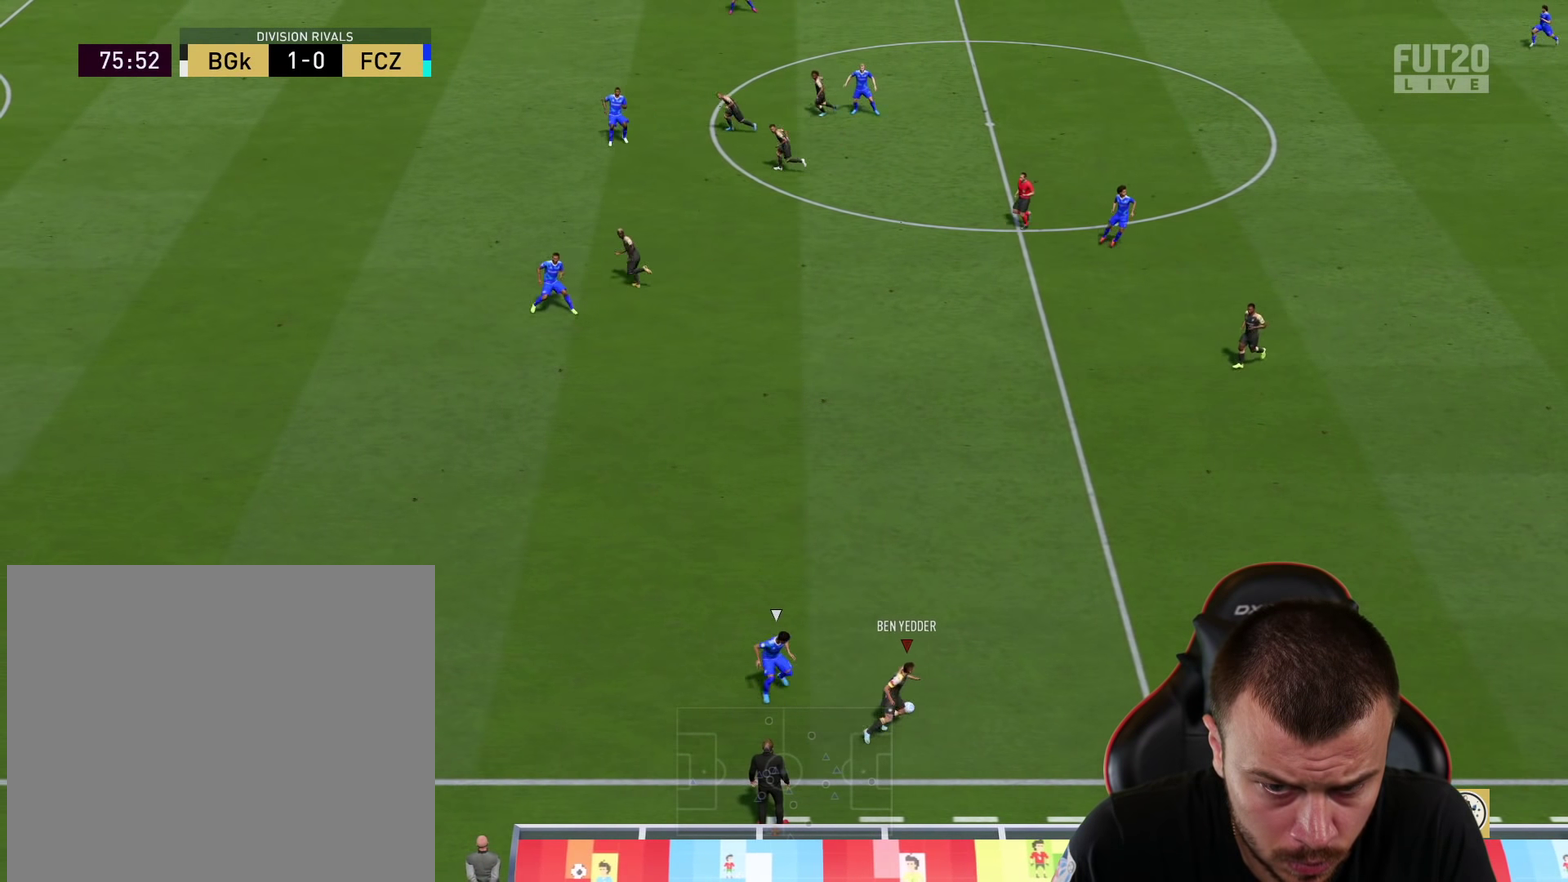
{"dt_ms": 301, "buttons": ["R2"], "left_stick": "center", "right_stick": "center", "events": [[17, "L1", "down"], [34, "left_stick", "up"], [100, "CROSS", "up"], [184, "L1", "up"], [217, "R2", "down"], [234, "left_stick", "center"]]}
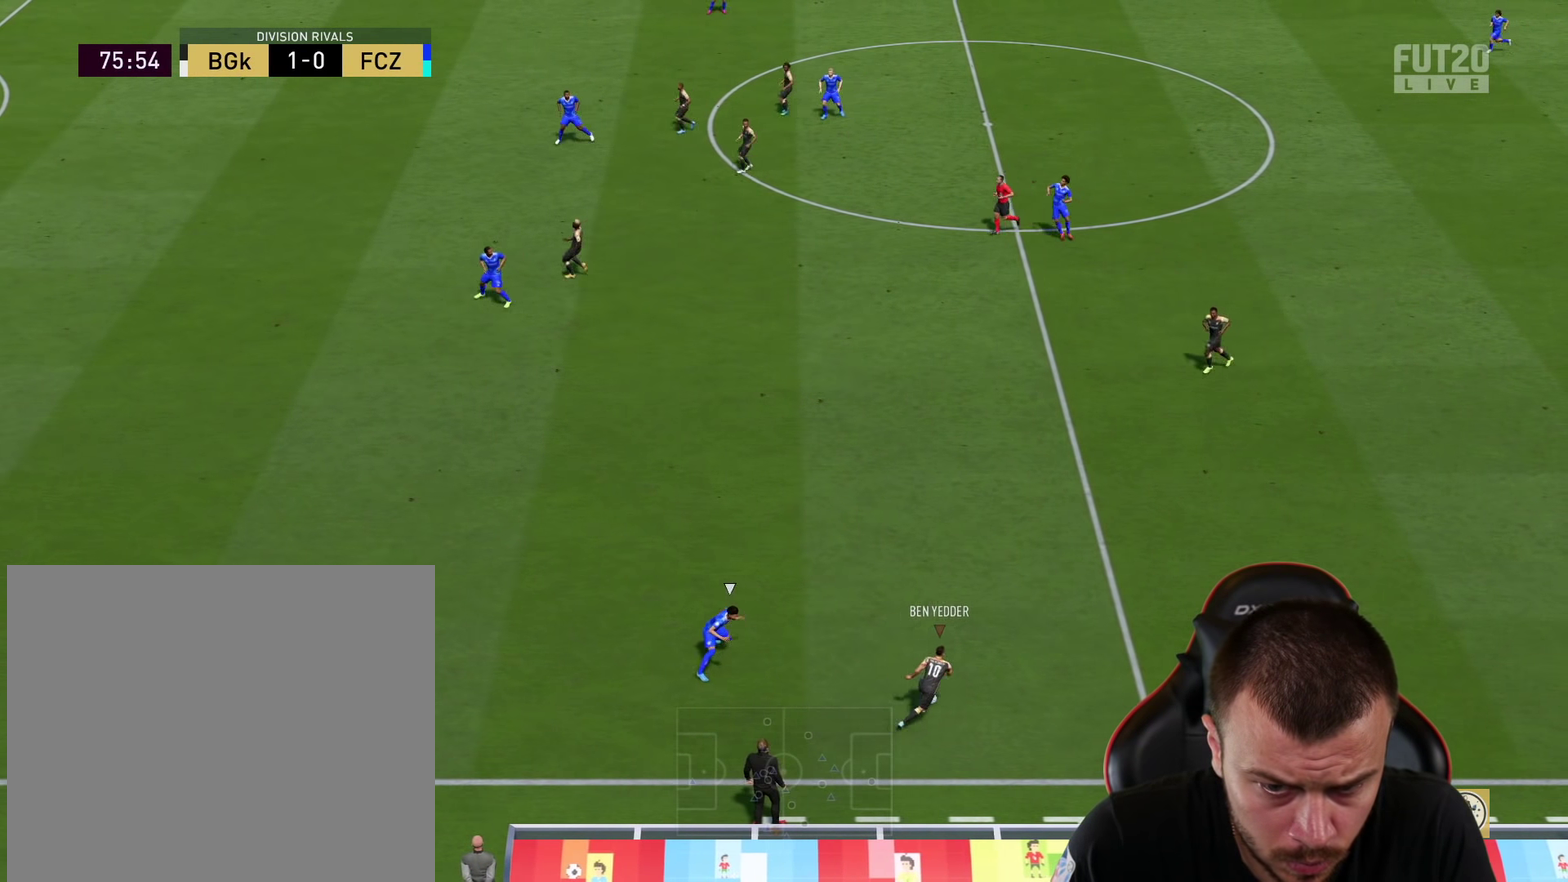
{"dt_ms": 600, "buttons": ["CROSS"], "left_stick": "left", "right_stick": "center", "events": [[383, "left_stick", "left"], [417, "R2", "up"], [567, "CROSS", "down"]]}
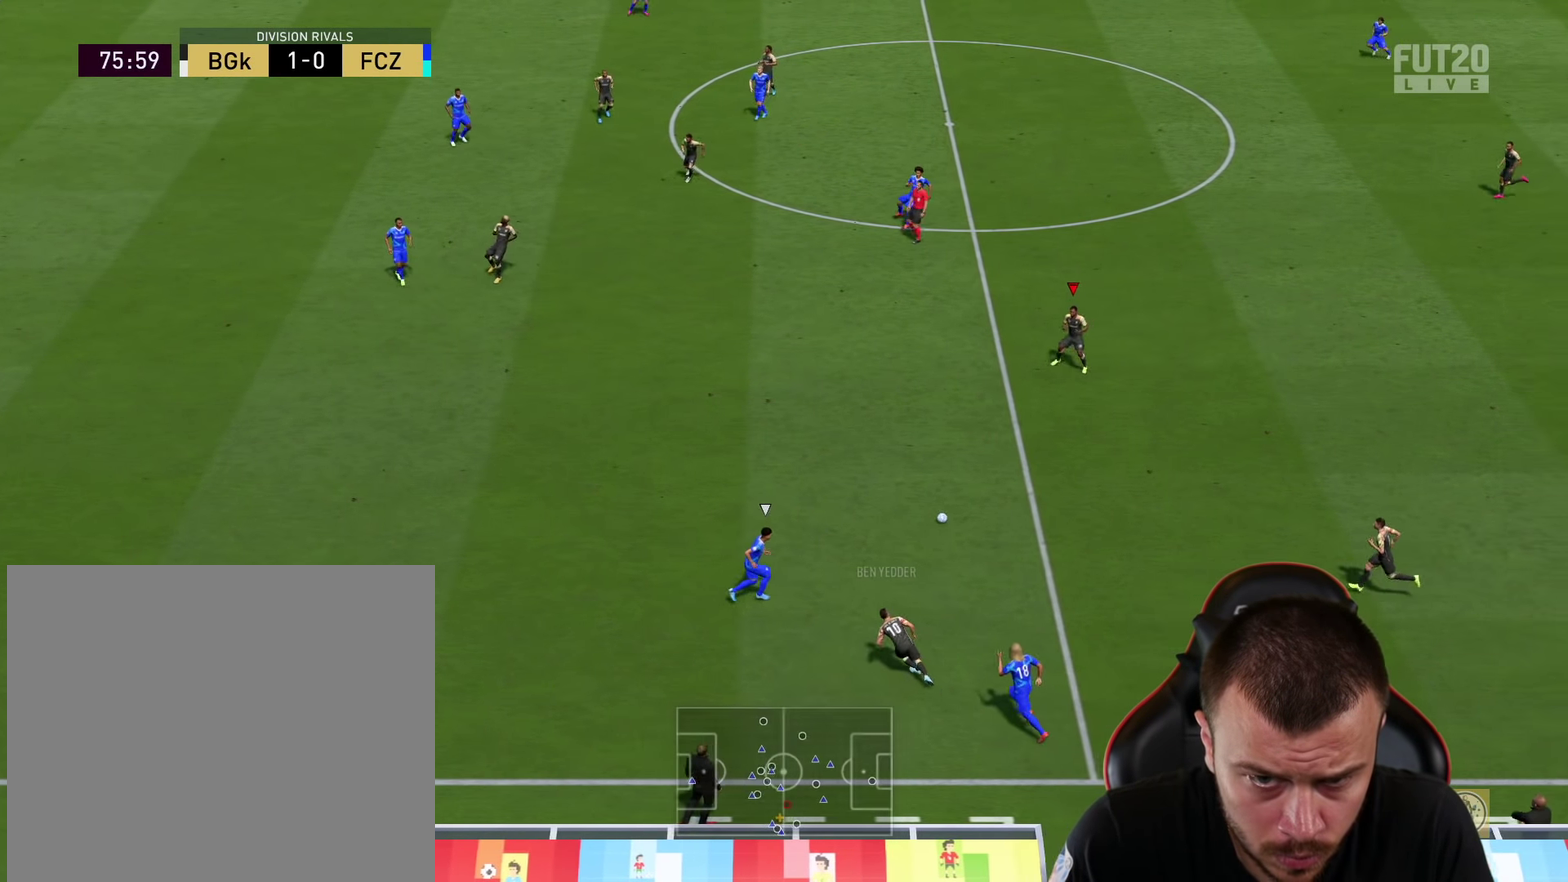
{"dt_ms": 601, "buttons": [], "left_stick": "down-right", "right_stick": "center", "events": [[117, "CROSS", "up"], [567, "left_stick", "down-right"]]}
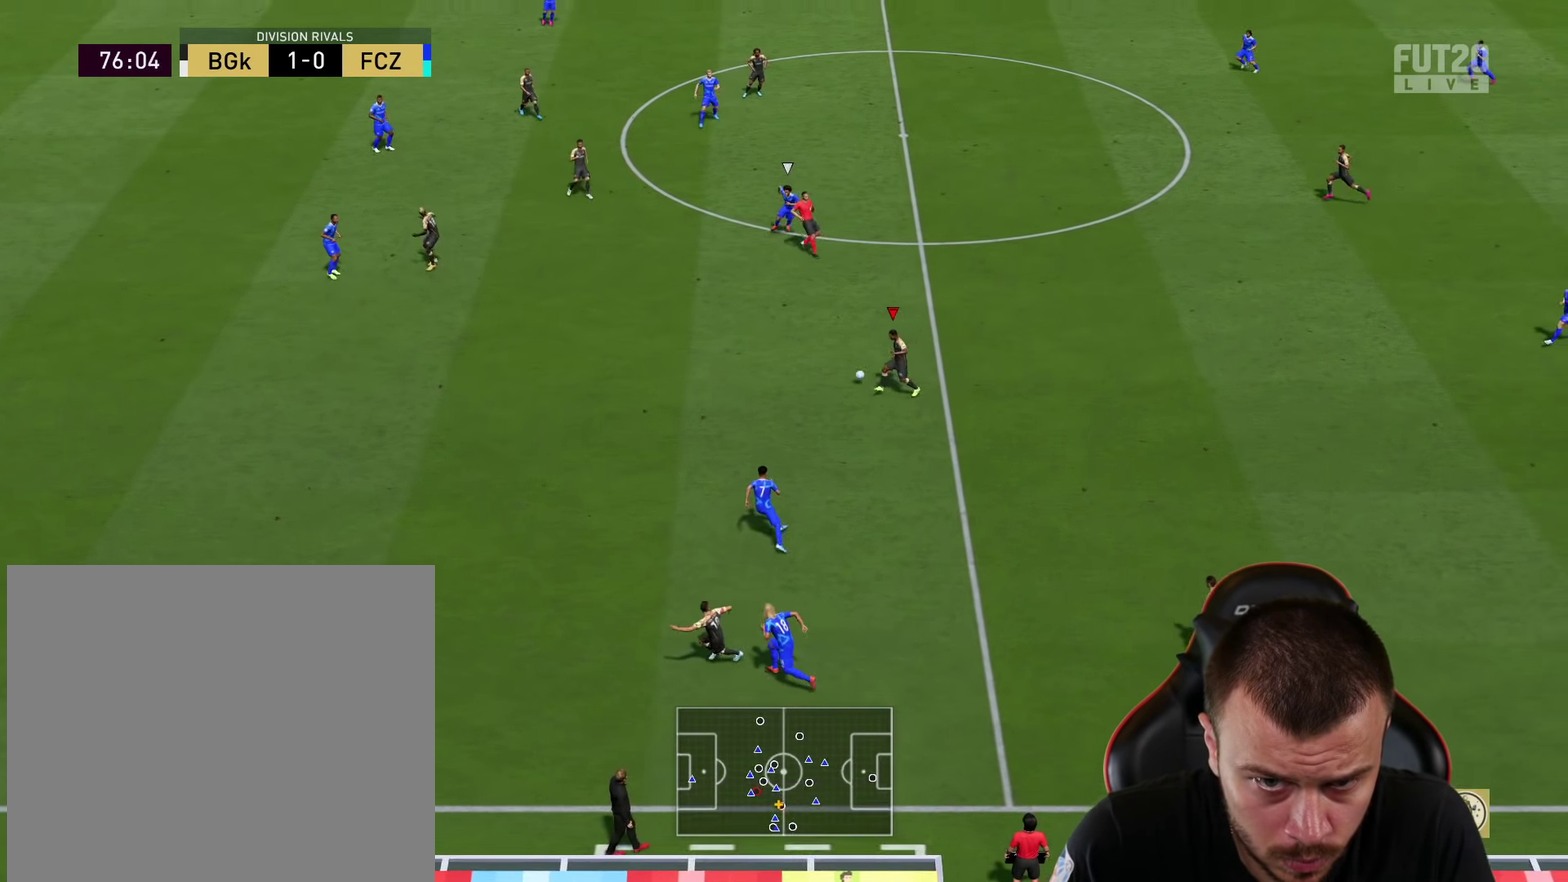
{"dt_ms": 300, "buttons": [], "left_stick": "down-right", "right_stick": "center", "events": []}
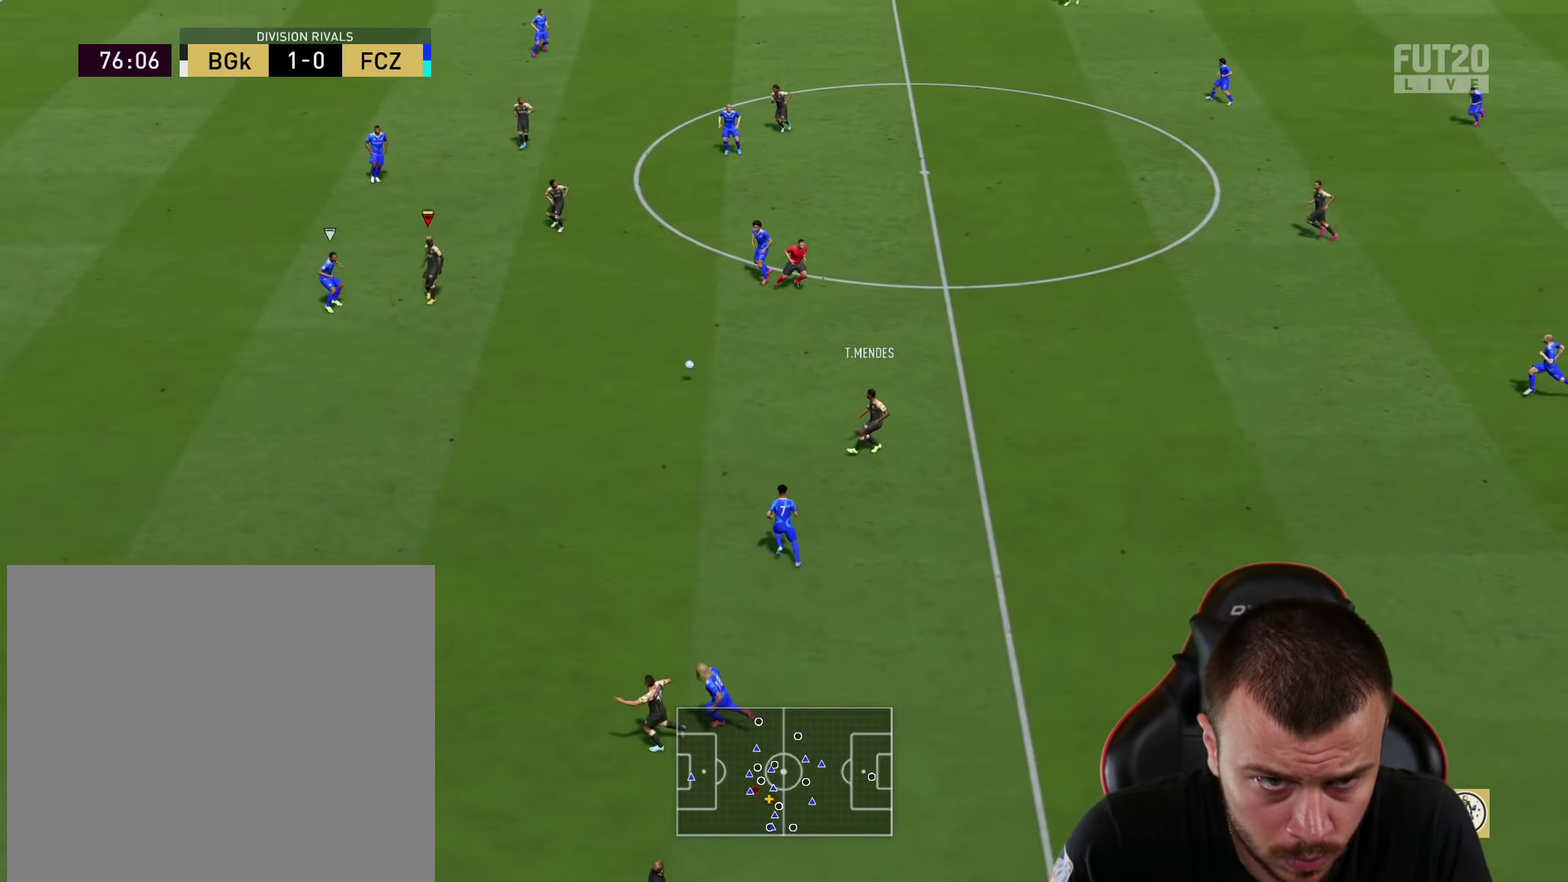
{"dt_ms": 400, "buttons": [], "left_stick": "up-left", "right_stick": "center", "events": [[33, "left_stick", "down"], [150, "left_stick", "up"], [384, "left_stick", "up-left"]]}
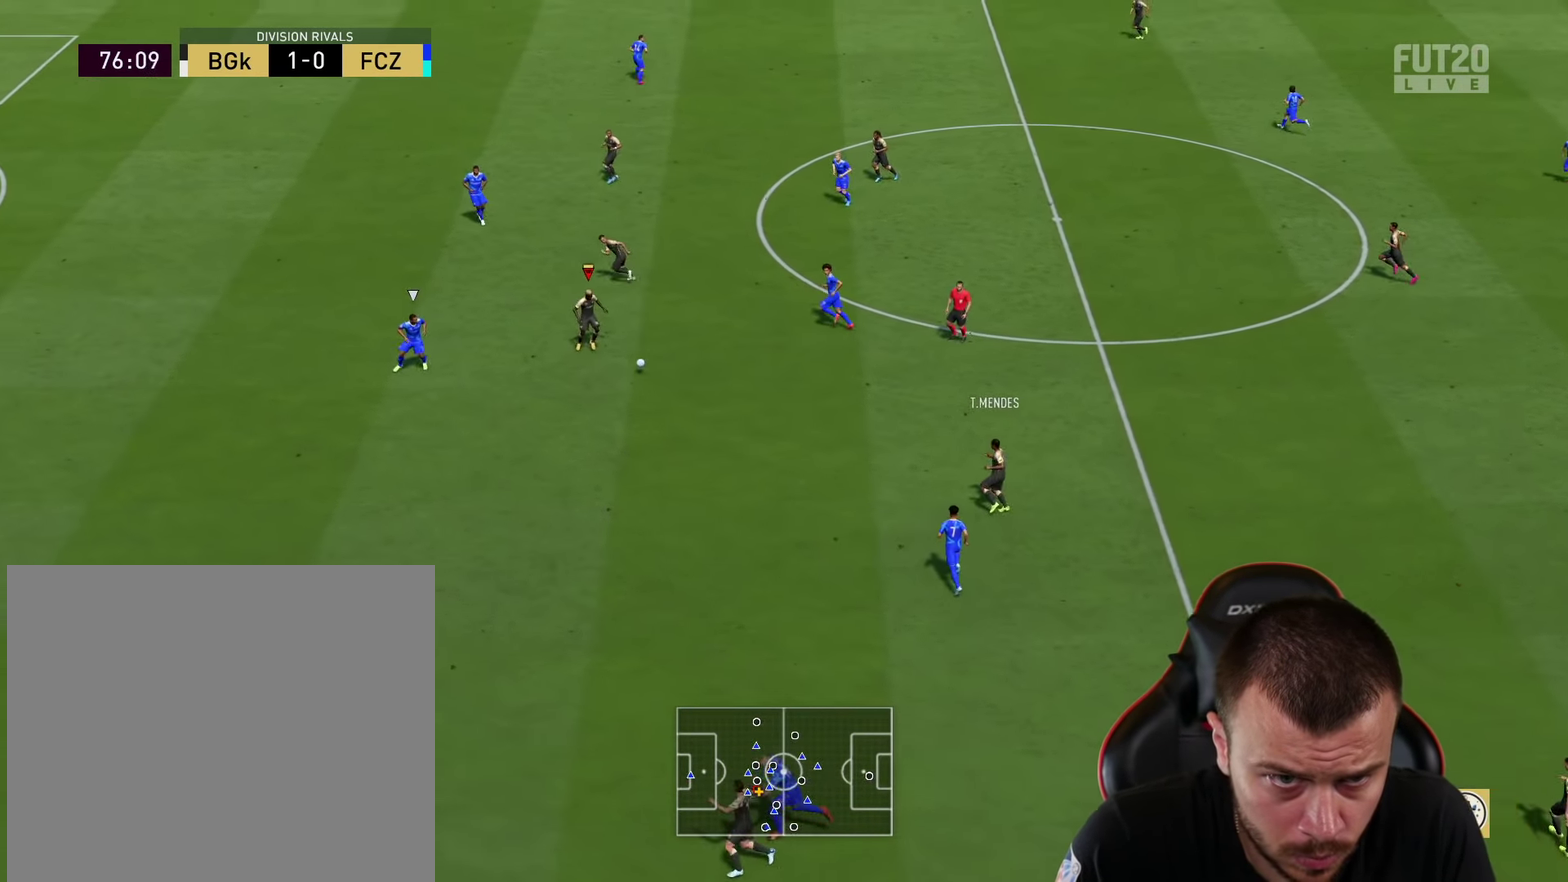
{"dt_ms": 801, "buttons": [], "left_stick": "left", "right_stick": "center", "events": [[50, "left_stick", "down-left"], [101, "left_stick", "down"], [251, "left_stick", "down-left"], [484, "left_stick", "left"], [551, "TRIANGLE", "down"], [751, "TRIANGLE", "up"]]}
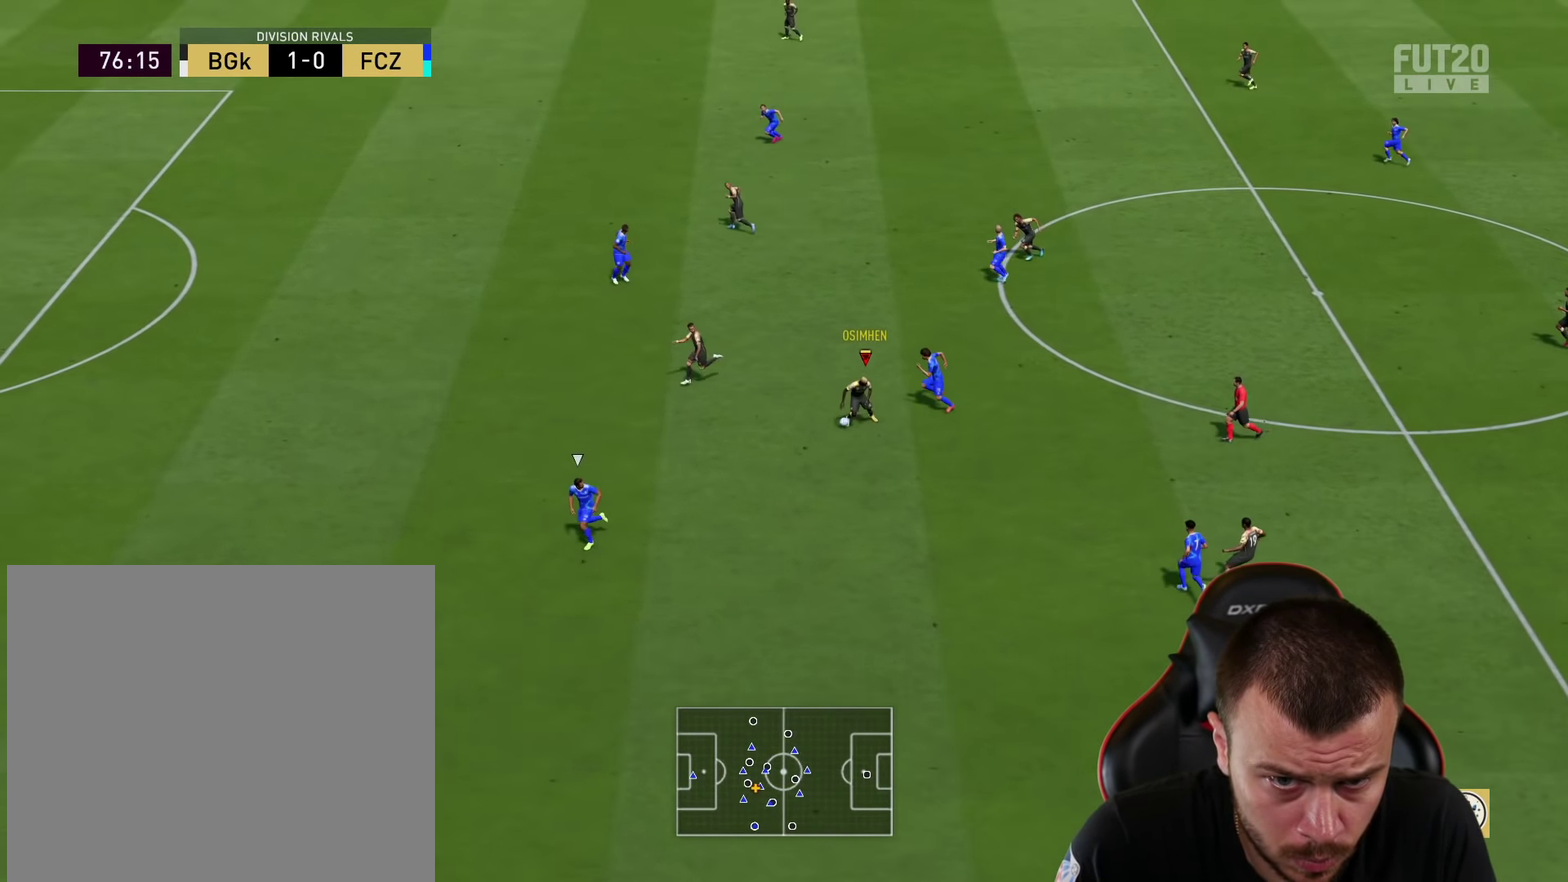
{"dt_ms": 301, "buttons": ["R2"], "left_stick": "left", "right_stick": "center", "events": [[84, "R2", "down"]]}
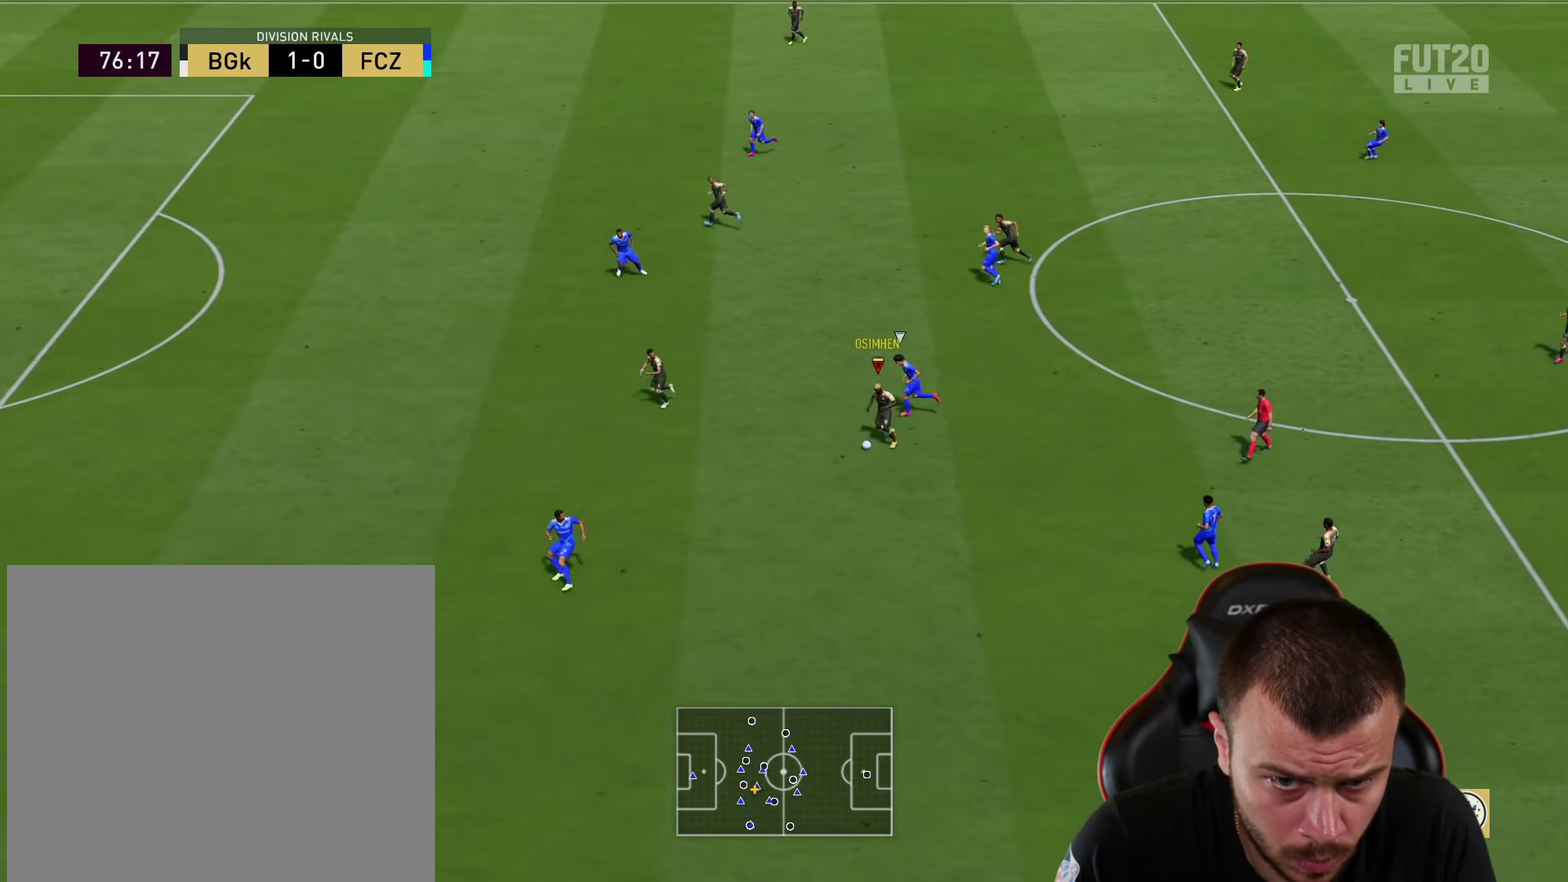
{"dt_ms": 500, "buttons": ["R2"], "left_stick": "left", "right_stick": "center", "events": []}
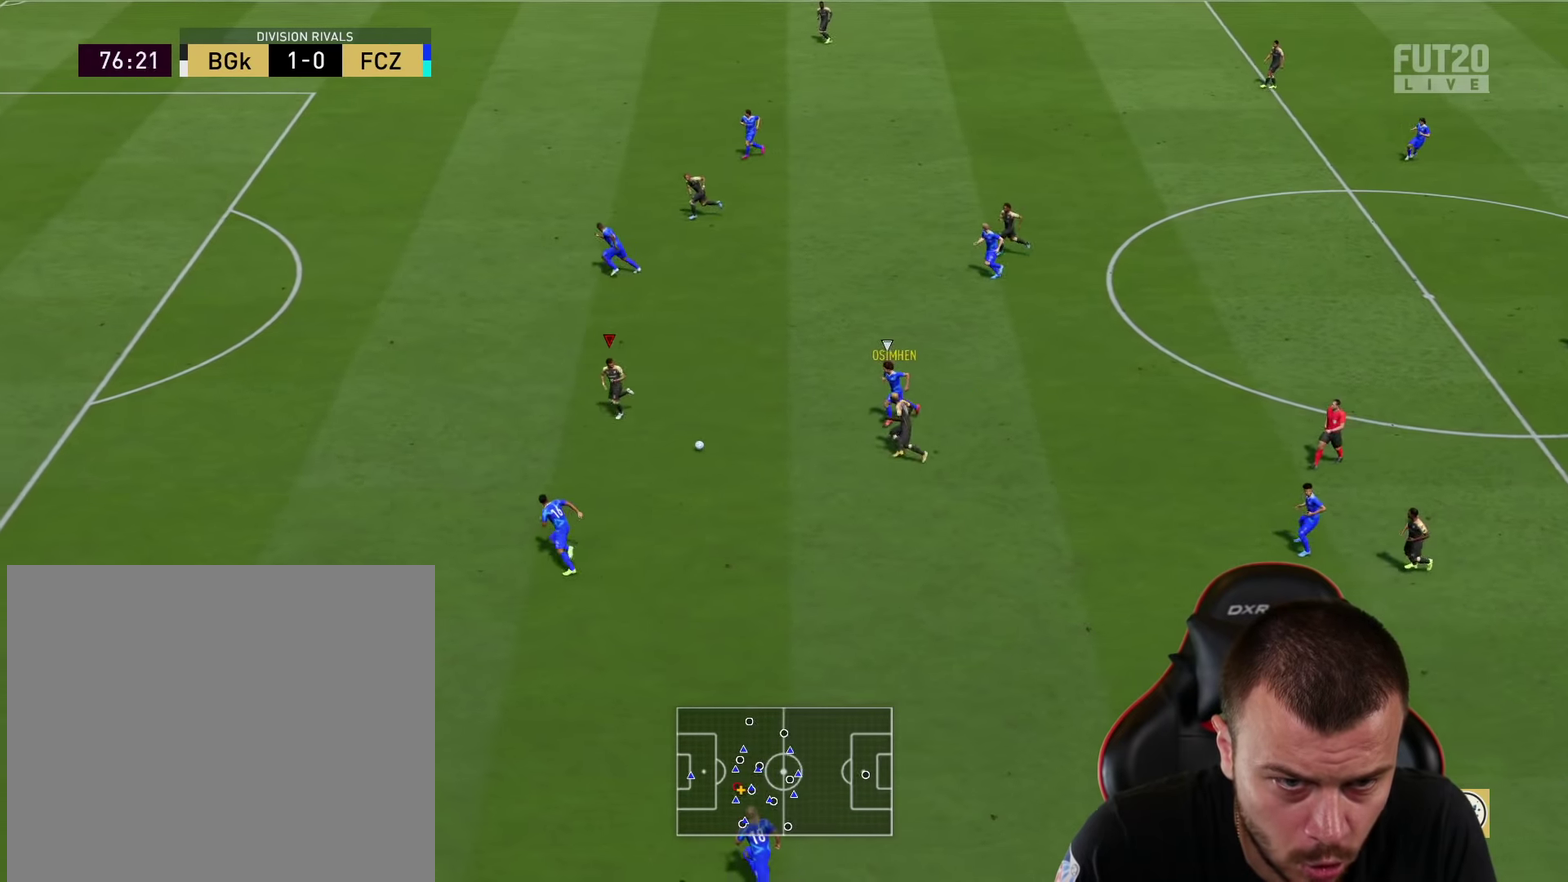
{"dt_ms": 401, "buttons": ["R2"], "left_stick": "up-left", "right_stick": "center", "events": [[334, "left_stick", "up-left"]]}
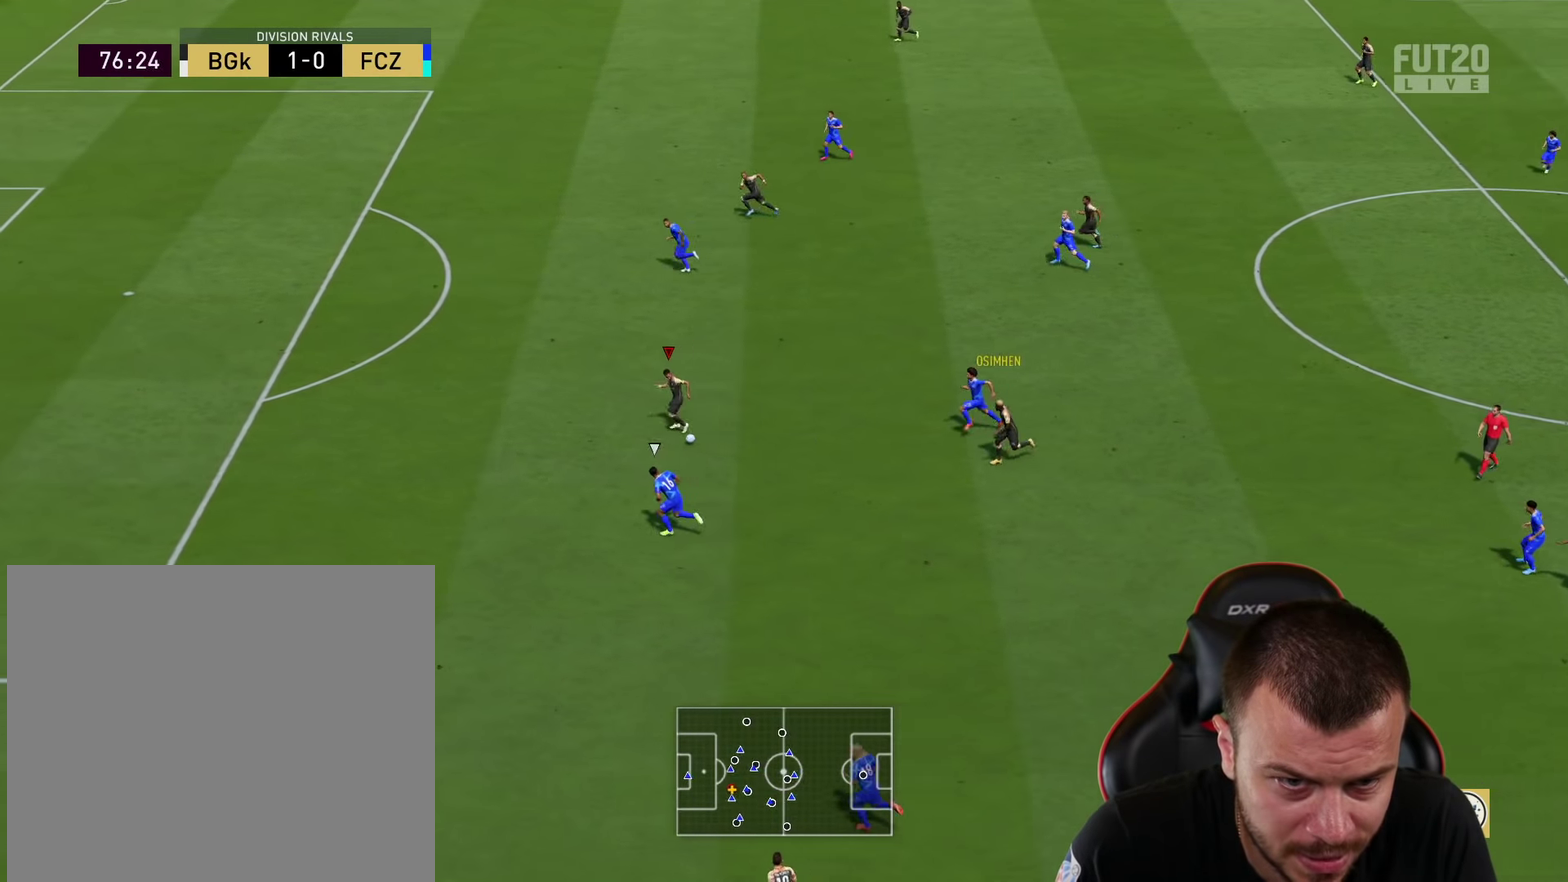
{"dt_ms": 600, "buttons": ["R2"], "left_stick": "up-left", "right_stick": "center", "events": []}
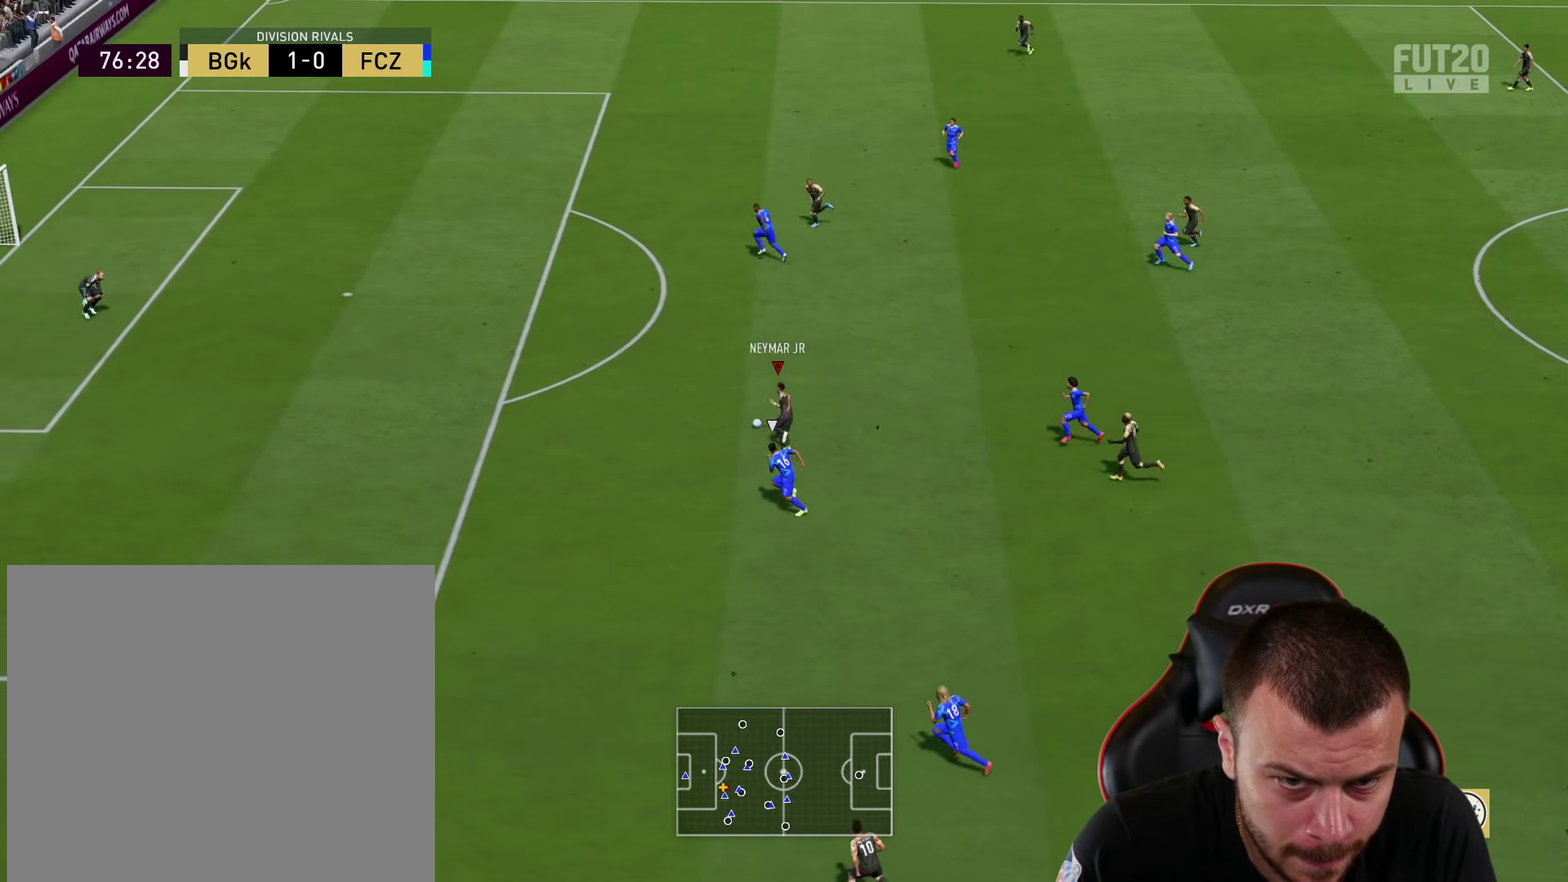
{"dt_ms": 501, "buttons": [], "left_stick": "up-left", "right_stick": "center", "events": [[284, "R2", "up"]]}